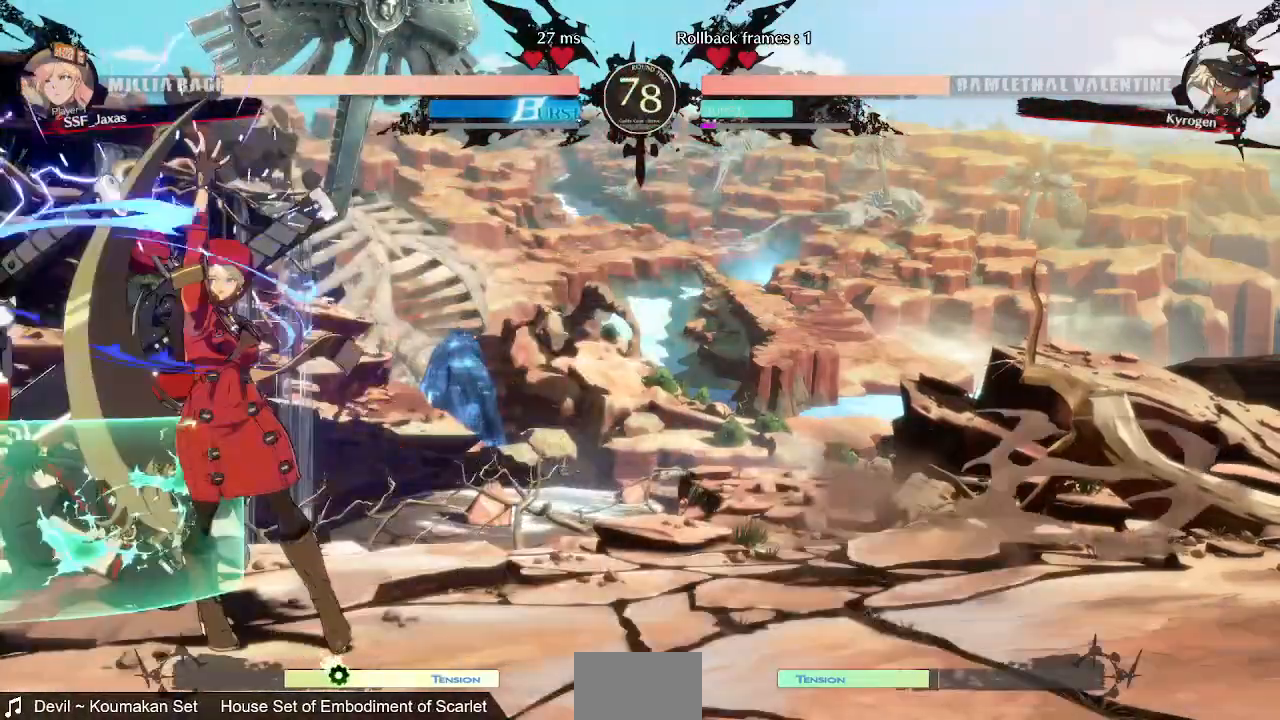
Gameplay with a controller (PlayStation layout); each line is a JSON object with the inputs held at the frame after it. "events" lists button and stick changes between this image and that frame as [ms after this image, input, new state], when the widget could be followed in between. Not read: CROSS L3 R3 SELECT START.
{"buttons": [], "events": [[80, "DPAD_DOWN", "down"], [240, "TRIANGLE", "down"], [360, "DPAD_DOWN", "up"], [400, "TRIANGLE", "up"]]}
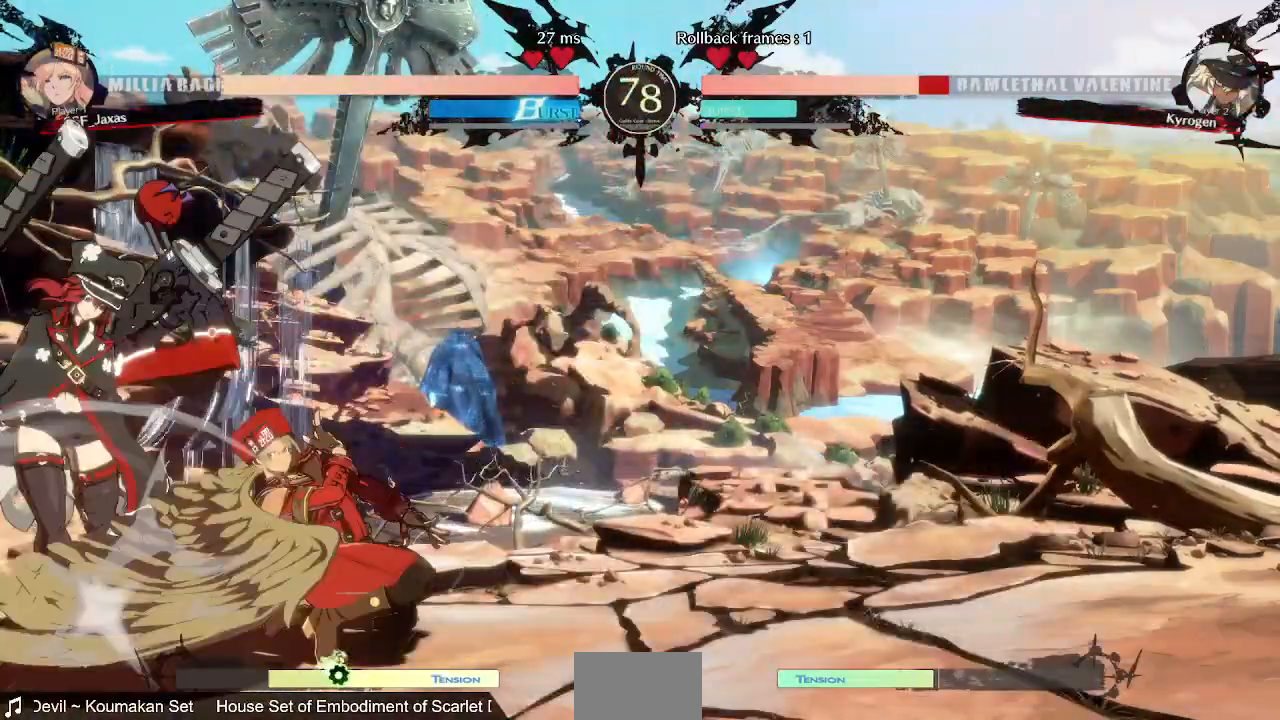
{"buttons": ["DPAD_RIGHT"], "events": [[160, "R1", "down"], [320, "R1", "up"], [360, "DPAD_DOWN", "down"], [440, "DPAD_RIGHT", "down"], [480, "DPAD_DOWN", "up"]]}
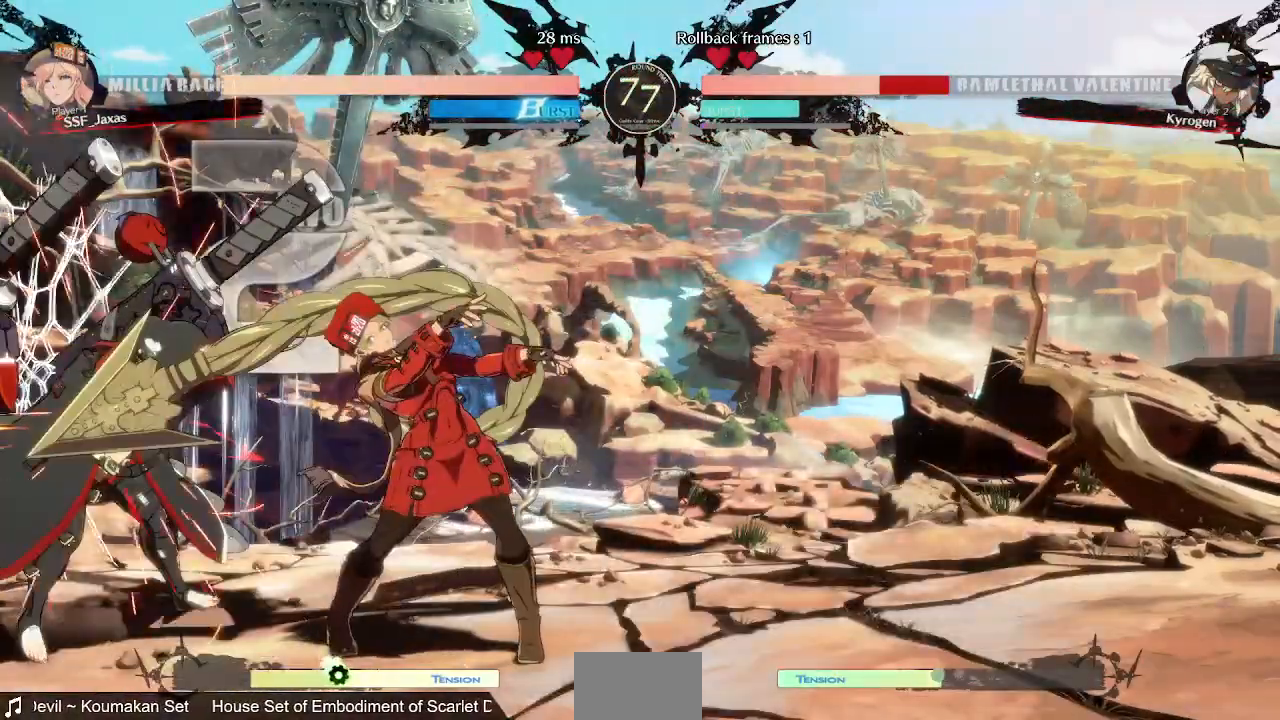
{"buttons": [], "events": [[40, "DPAD_RIGHT", "up"]]}
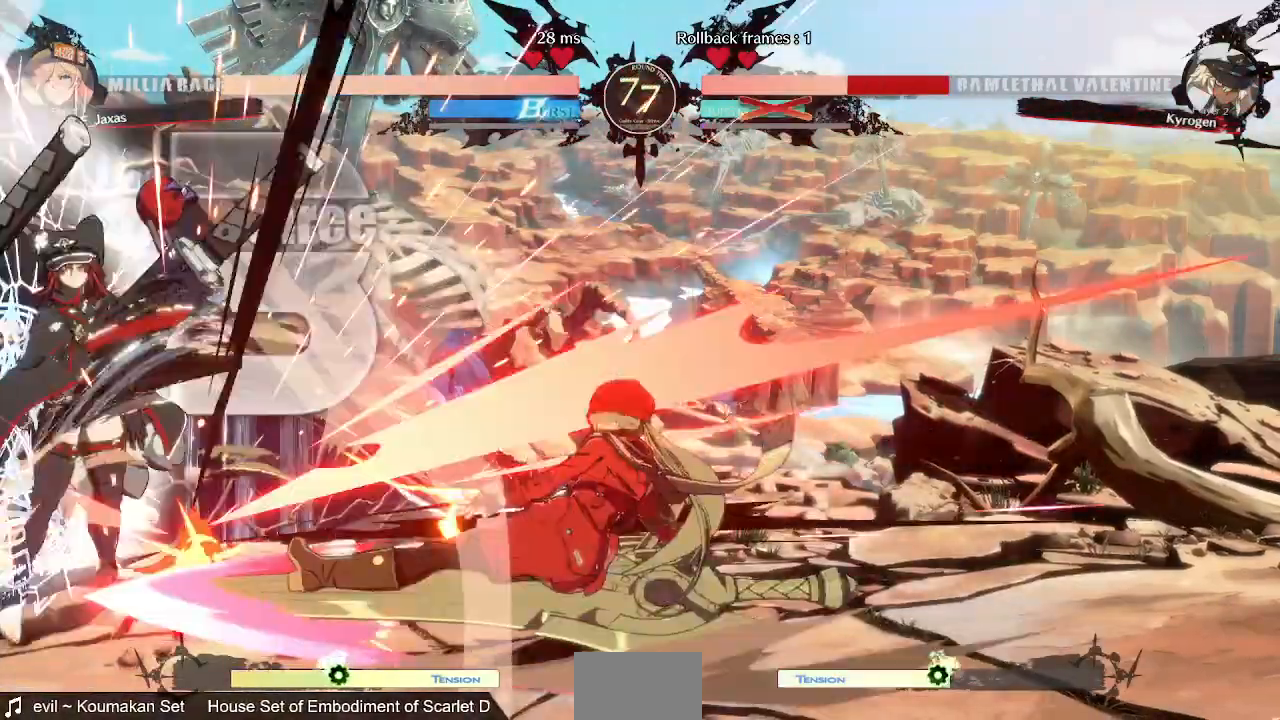
{"buttons": [], "events": []}
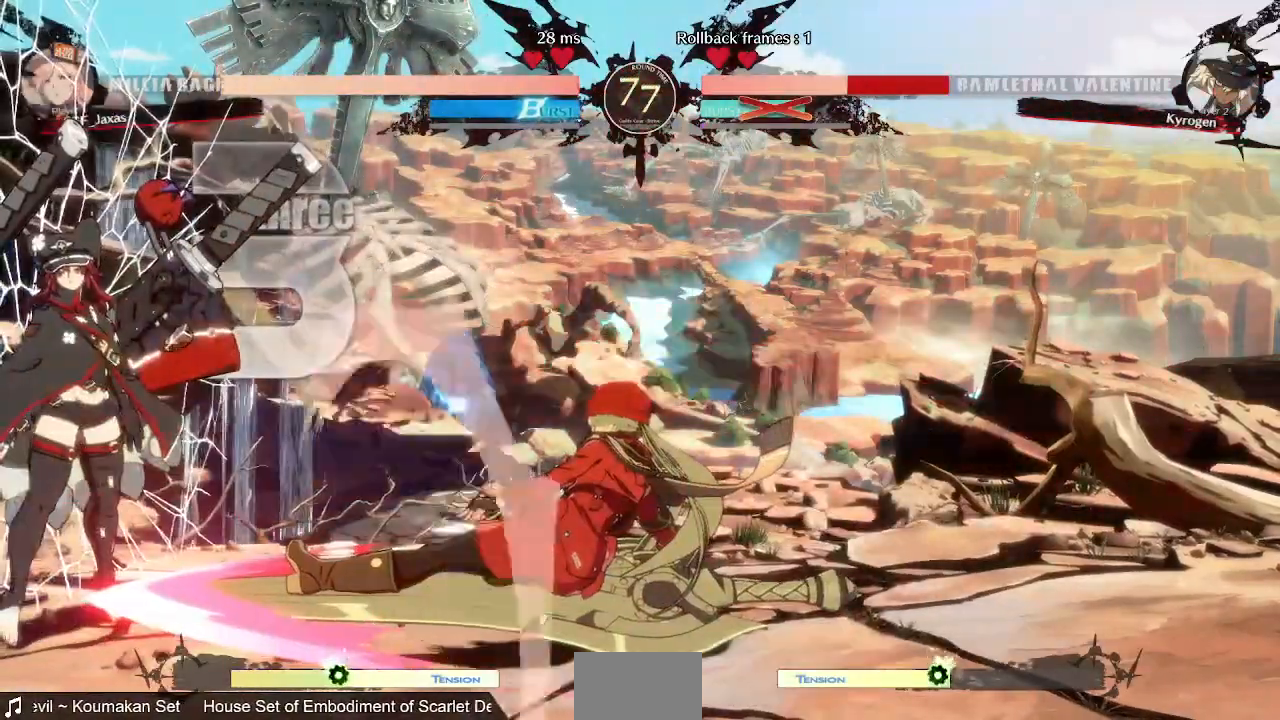
{"buttons": [], "events": []}
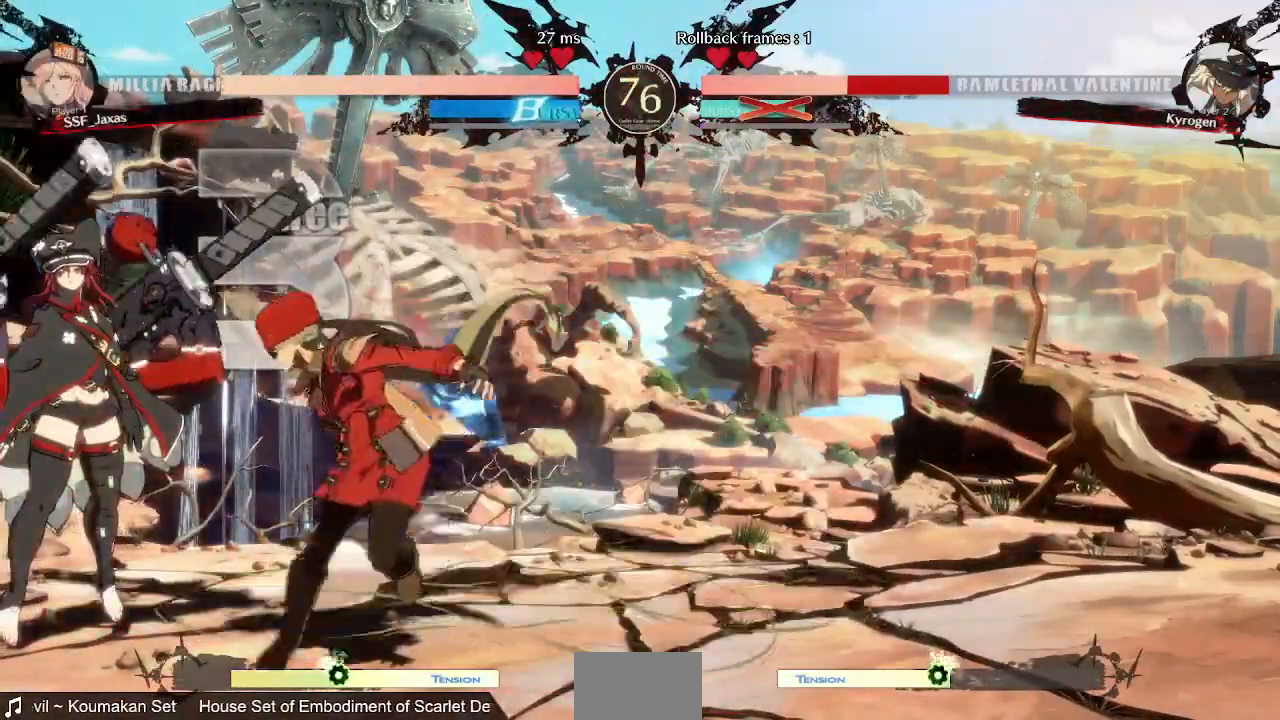
{"buttons": [], "events": [[80, "DPAD_LEFT", "down"], [160, "DPAD_DOWN", "down"], [160, "DPAD_LEFT", "up"], [240, "DPAD_DOWN", "up"], [240, "DPAD_LEFT", "down"], [360, "DPAD_LEFT", "up"]]}
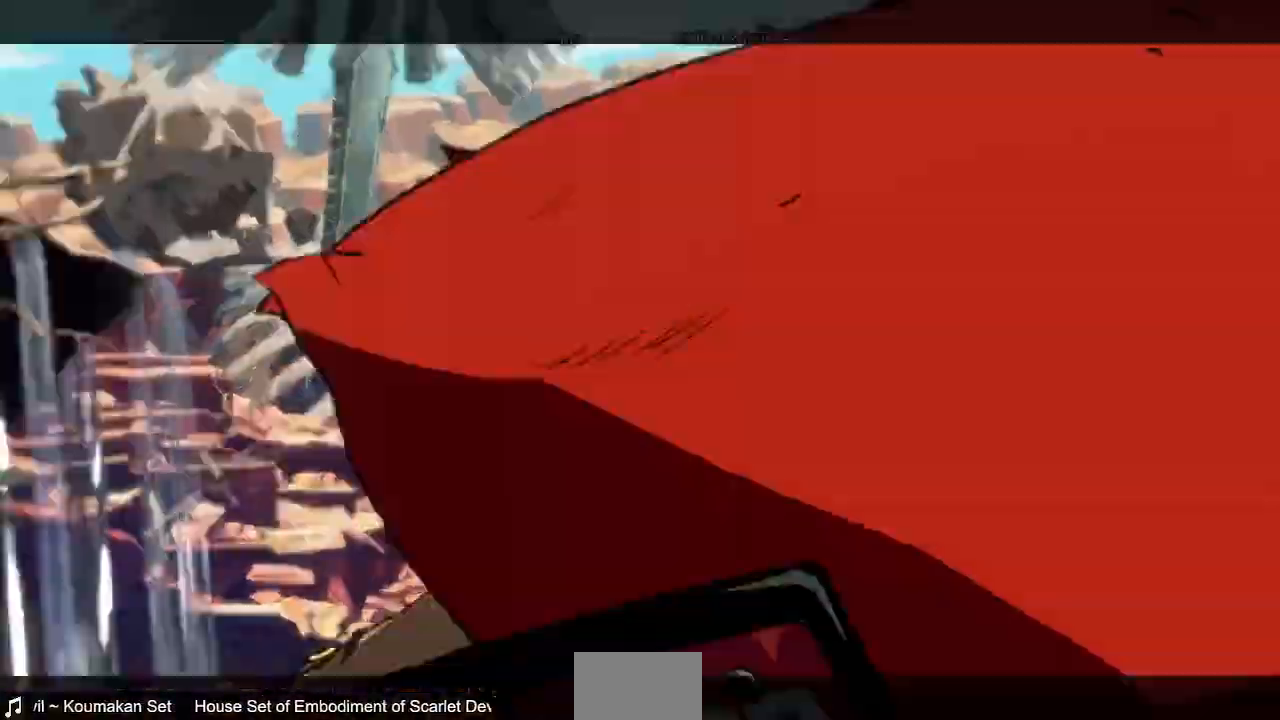
{"buttons": [], "events": []}
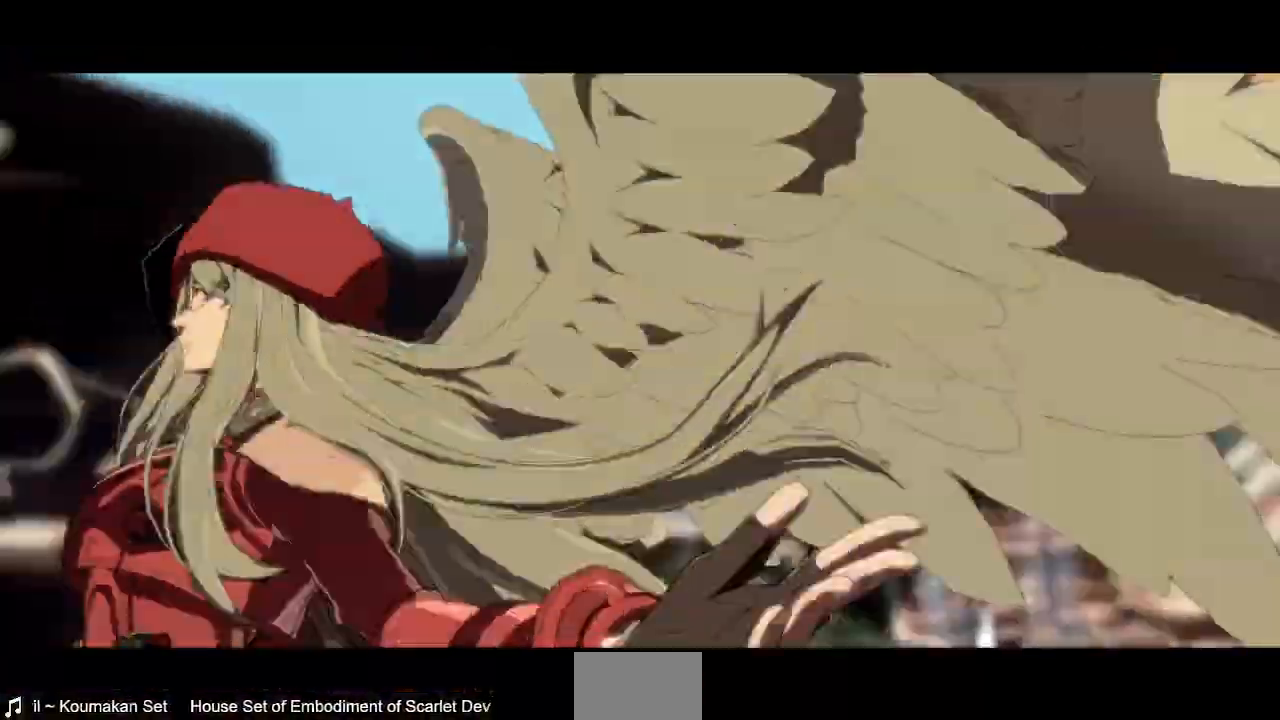
{"buttons": [], "events": []}
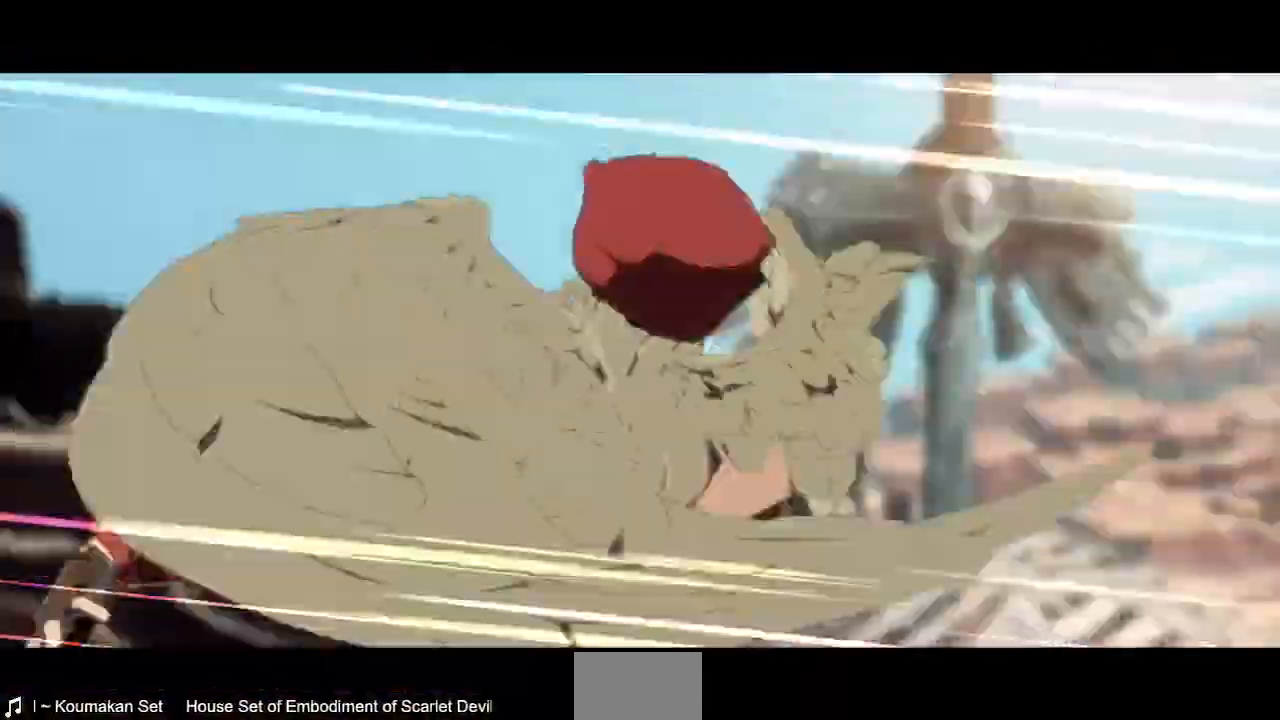
{"buttons": [], "events": []}
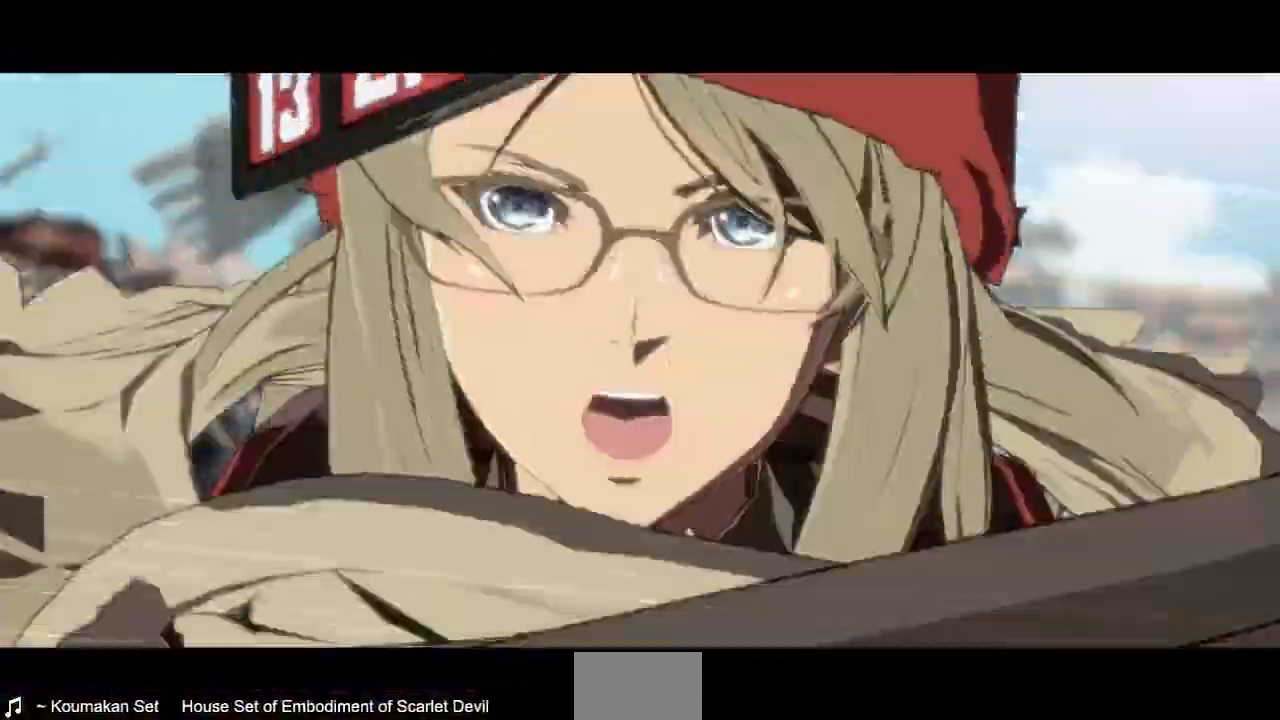
{"buttons": [], "events": []}
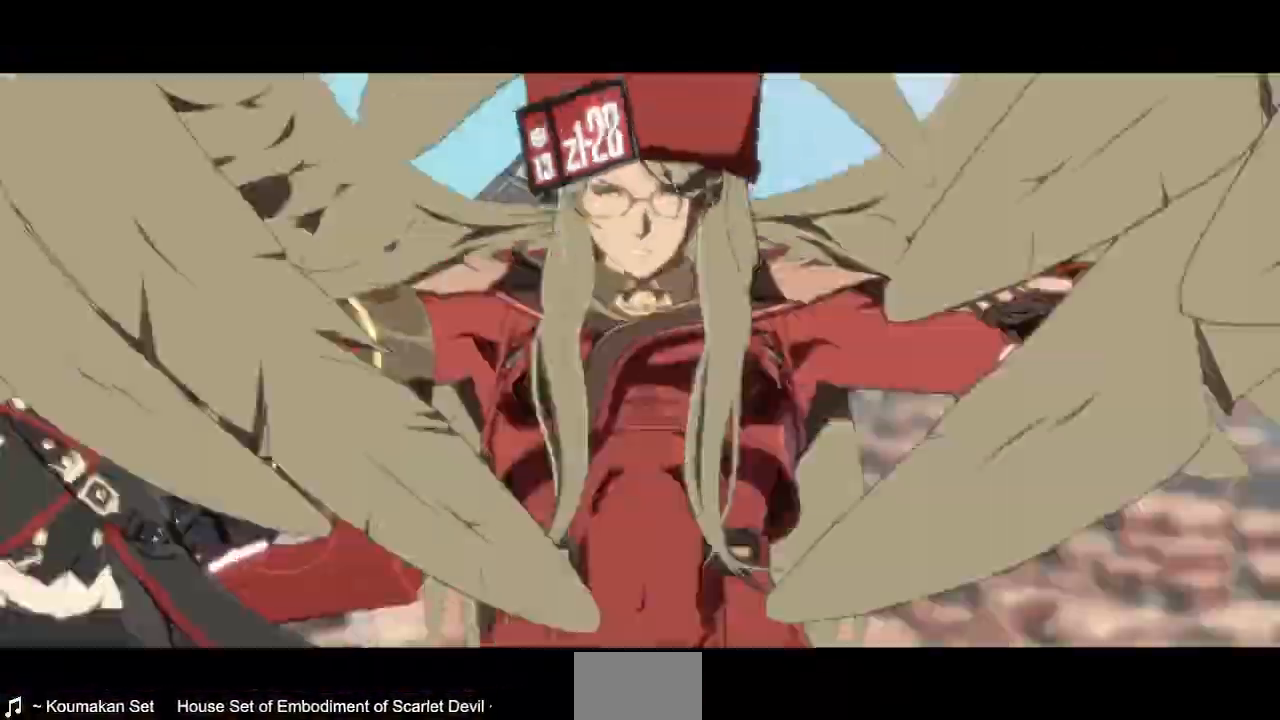
{"buttons": [], "events": []}